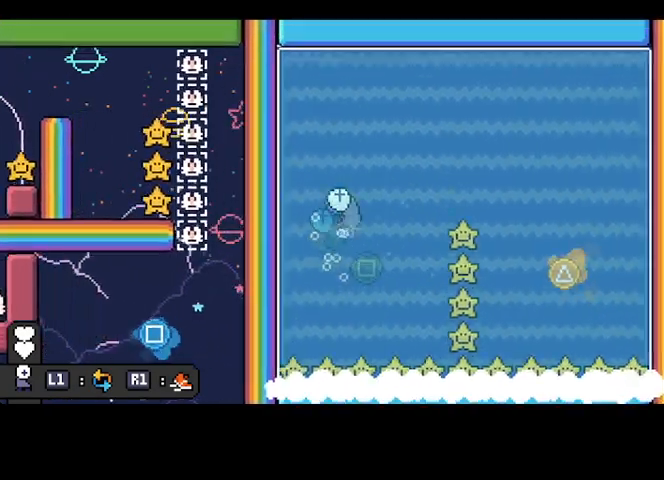
Gameplay with a controller (PlayStation layout); each line is a JSON object with the inputs held at the frame after it. "events" lists button and stick changes between this image and that frame as [ms after this image, input, new state], when the widget could be followed in between. Not read: right_stick.
{"buttons": [], "left_stick": "right", "events": [[400, "left_stick", "right"]]}
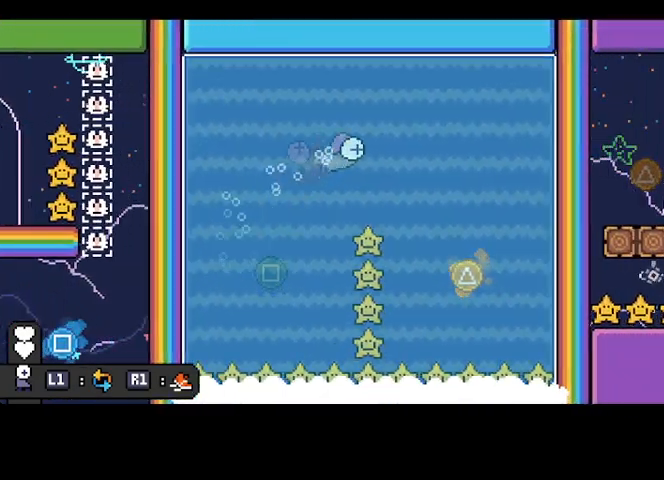
{"buttons": [], "left_stick": "down-right", "events": [[33, "left_stick", "up-right"], [133, "left_stick", "right"], [300, "left_stick", "down-right"]]}
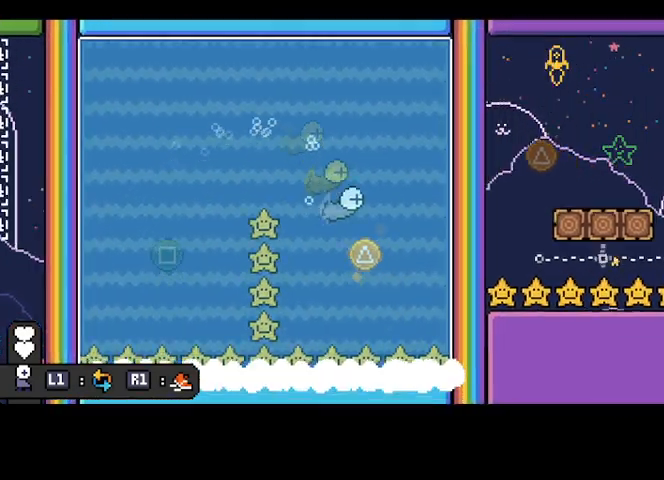
{"buttons": [], "left_stick": "right", "events": [[167, "left_stick", "right"], [233, "CROSS", "down"], [367, "CROSS", "up"]]}
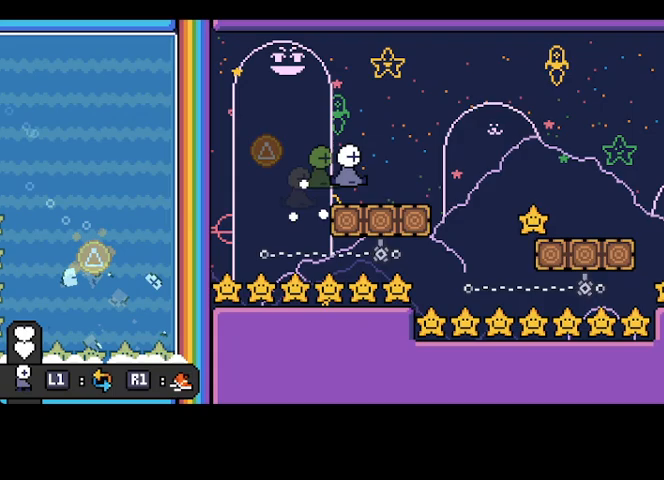
{"buttons": ["CROSS"], "left_stick": "right", "events": [[267, "CROSS", "down"]]}
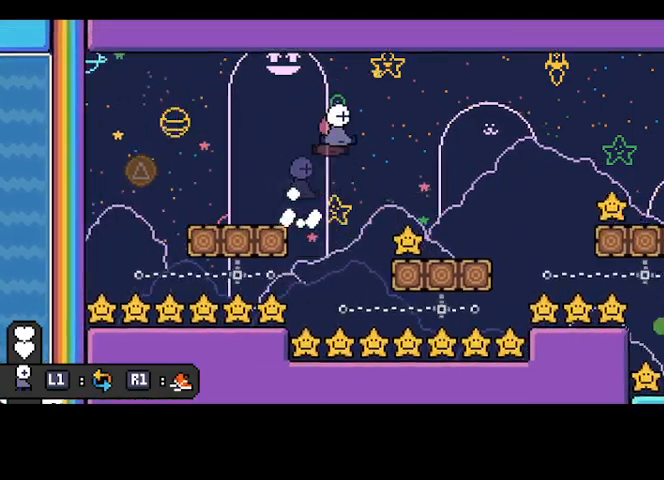
{"buttons": ["CROSS"], "left_stick": "right", "events": []}
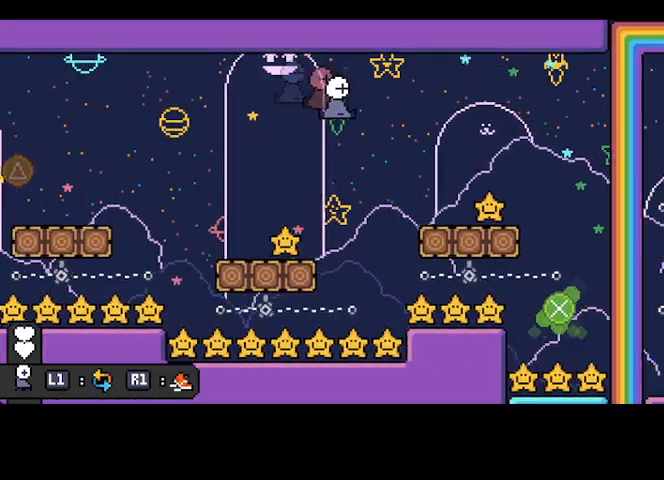
{"buttons": [], "left_stick": "right", "events": [[167, "CROSS", "up"], [367, "CROSS", "down"], [500, "CROSS", "up"]]}
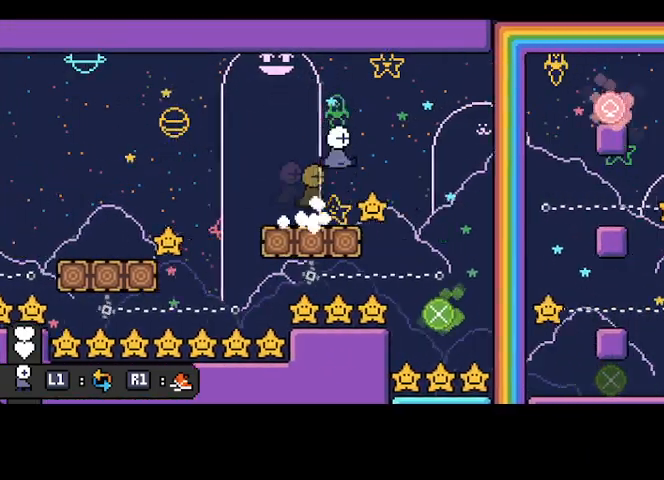
{"buttons": [], "left_stick": "right", "events": []}
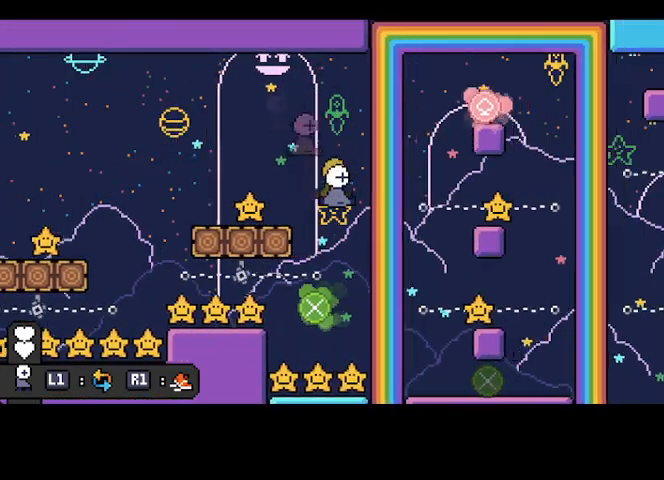
{"buttons": [], "left_stick": "left", "events": [[100, "left_stick", "left"]]}
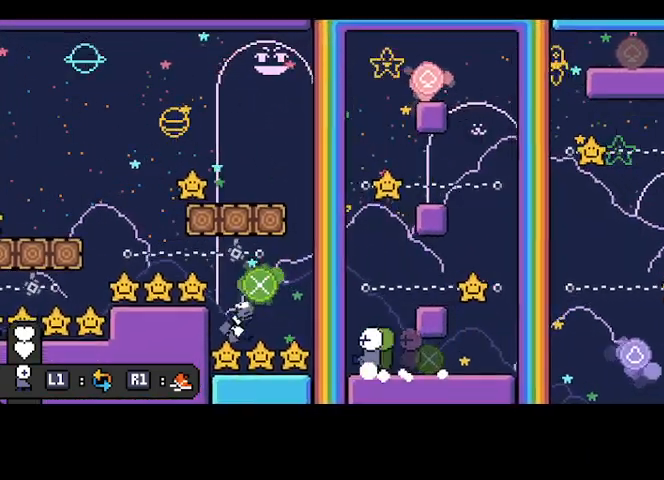
{"buttons": [], "left_stick": "left", "events": [[133, "L1", "down"], [133, "left_stick", "center"], [233, "left_stick", "up"], [333, "L1", "up"], [367, "left_stick", "center"], [500, "left_stick", "left"]]}
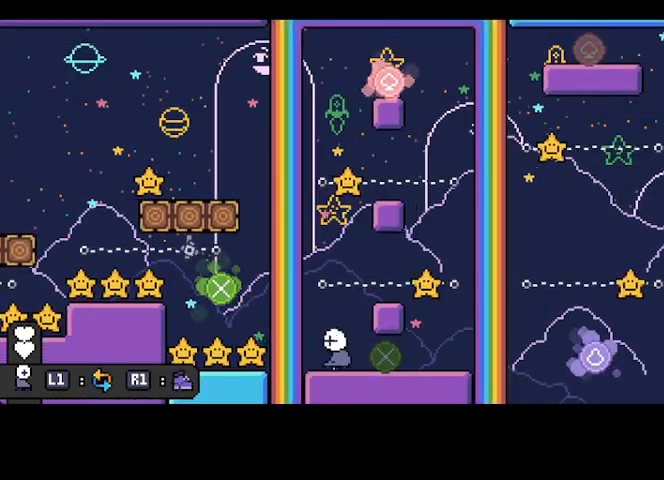
{"buttons": ["CROSS"], "left_stick": "right", "events": [[100, "CROSS", "down"], [167, "left_stick", "center"], [400, "left_stick", "right"], [467, "CROSS", "up"], [500, "CROSS", "down"]]}
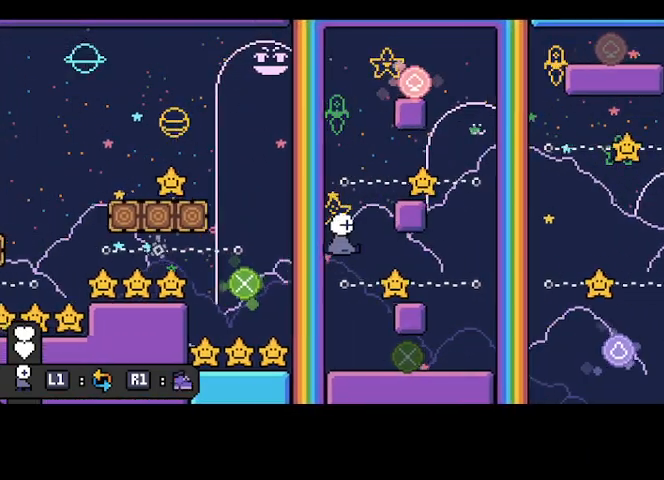
{"buttons": [], "left_stick": "left", "events": [[200, "R1", "down"], [333, "CROSS", "up"], [333, "R1", "up"], [433, "left_stick", "left"]]}
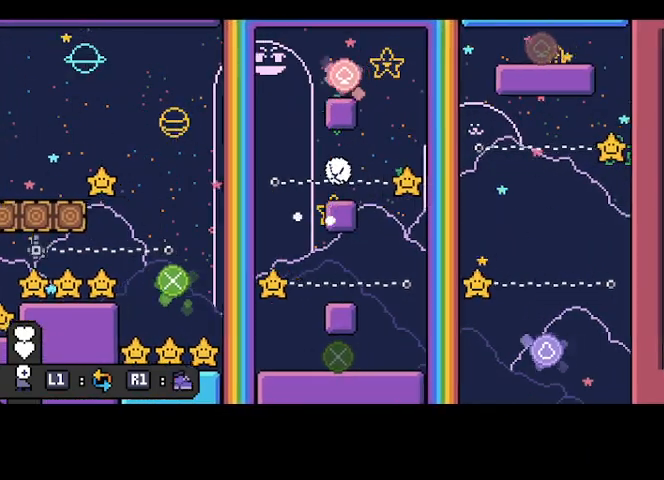
{"buttons": ["CROSS"], "left_stick": "right", "events": [[333, "CROSS", "down"], [433, "left_stick", "right"]]}
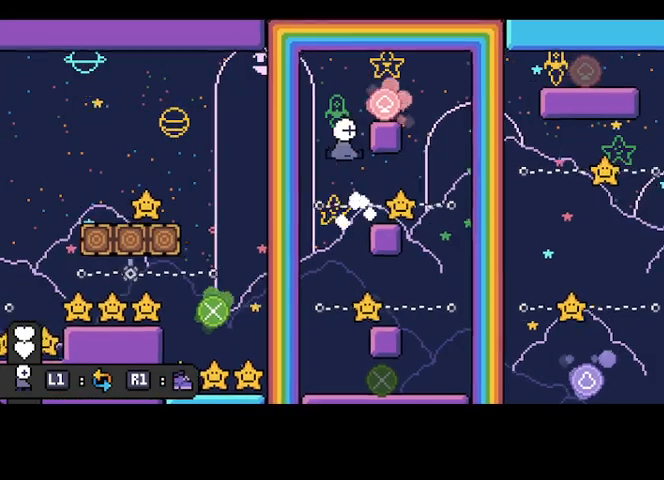
{"buttons": [], "left_stick": "right", "events": [[167, "CROSS", "up"]]}
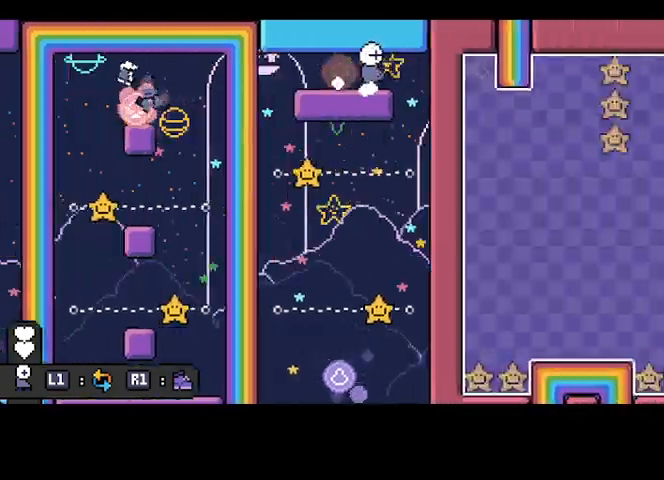
{"buttons": [], "left_stick": "left", "events": [[267, "left_stick", "left"]]}
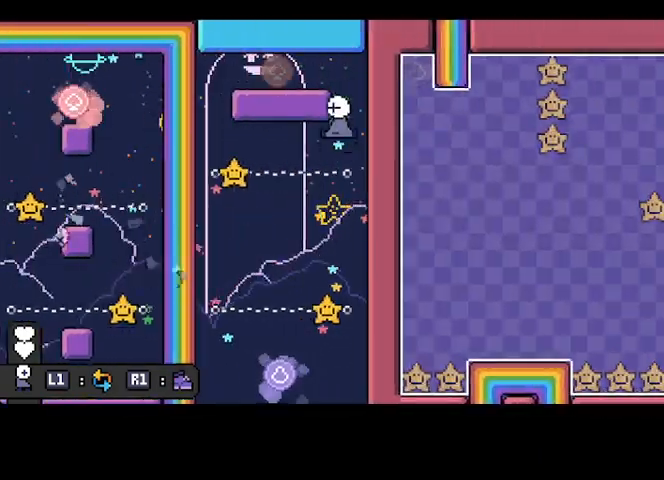
{"buttons": [], "left_stick": "center", "events": [[33, "left_stick", "right"], [133, "left_stick", "center"], [233, "left_stick", "left"], [300, "CROSS", "down"], [367, "CROSS", "up"], [467, "left_stick", "center"]]}
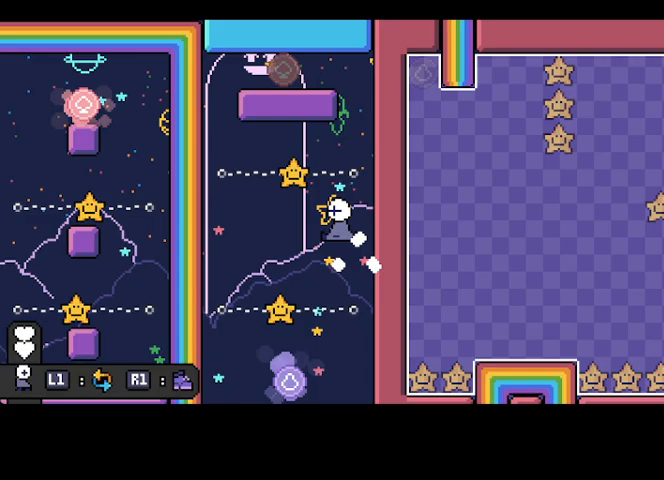
{"buttons": ["L1"], "left_stick": "down", "events": [[267, "left_stick", "right"], [333, "left_stick", "center"], [467, "L1", "down"], [467, "left_stick", "down"]]}
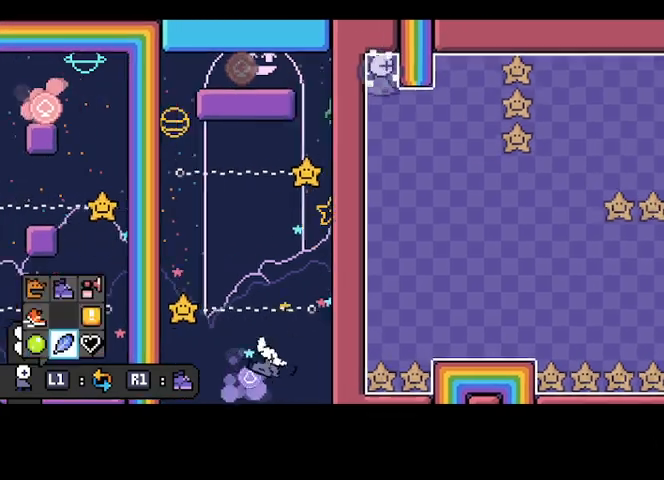
{"buttons": [], "left_stick": "down", "events": [[100, "L1", "up"], [100, "left_stick", "center"], [300, "left_stick", "right"], [500, "left_stick", "down"]]}
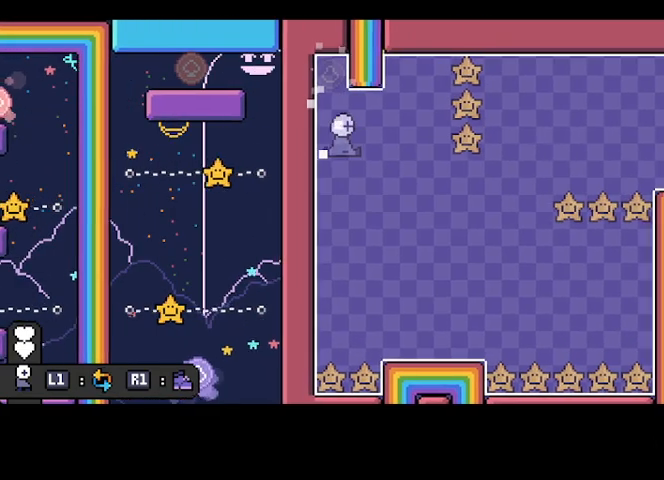
{"buttons": [], "left_stick": "right", "events": [[33, "L1", "down"], [133, "L1", "up"], [200, "left_stick", "right"]]}
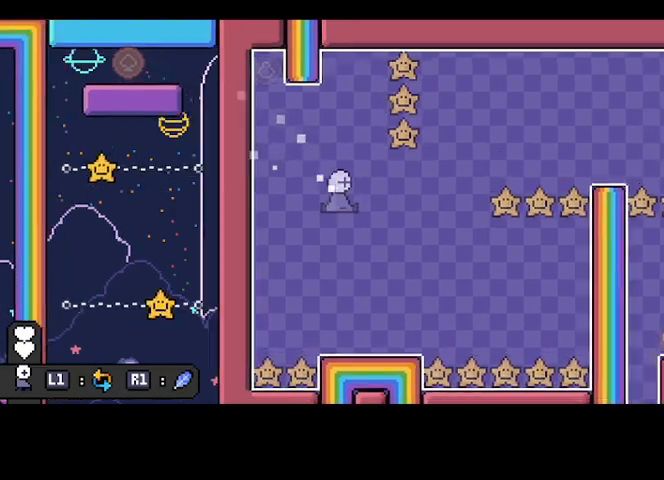
{"buttons": ["CROSS"], "left_stick": "right", "events": [[233, "CROSS", "down"], [333, "R1", "down"], [467, "R1", "up"]]}
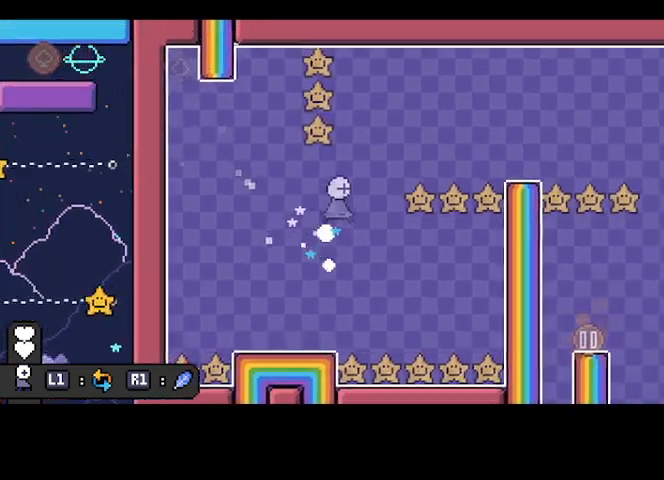
{"buttons": ["CROSS"], "left_stick": "center", "events": [[367, "L1", "down"], [400, "left_stick", "left"], [467, "L1", "up"], [500, "left_stick", "center"]]}
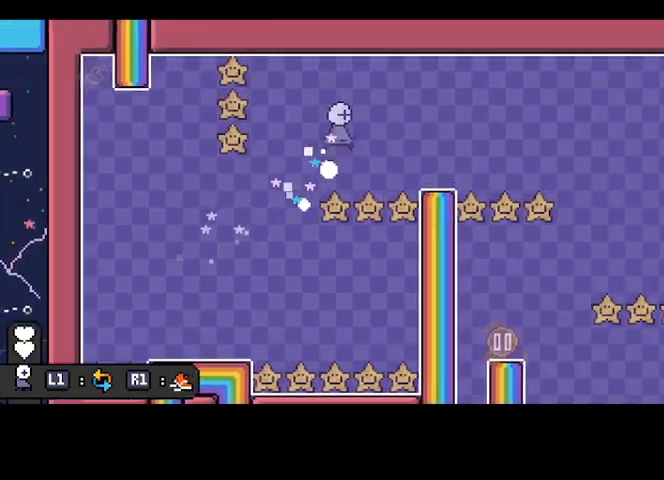
{"buttons": [], "left_stick": "center", "events": [[133, "R1", "down"], [233, "R1", "up"], [400, "CROSS", "up"]]}
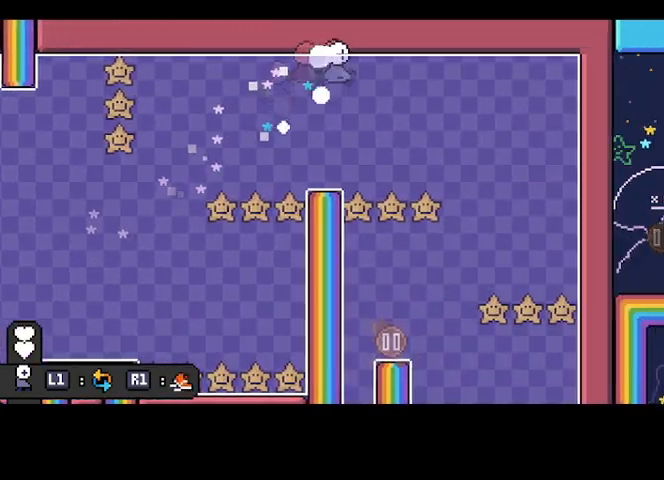
{"buttons": [], "left_stick": "center", "events": []}
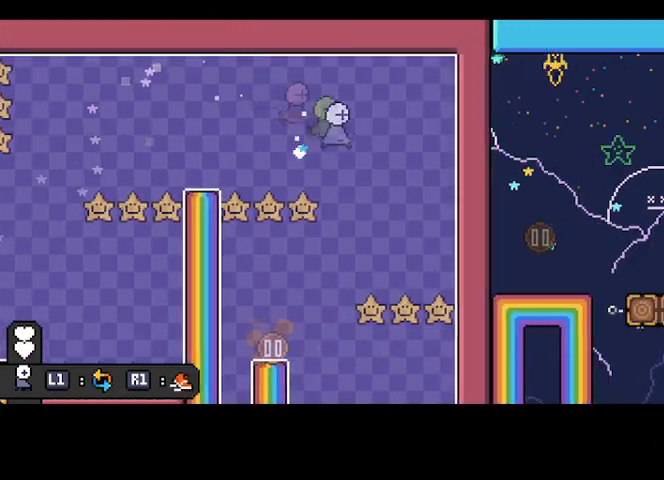
{"buttons": [], "left_stick": "center", "events": []}
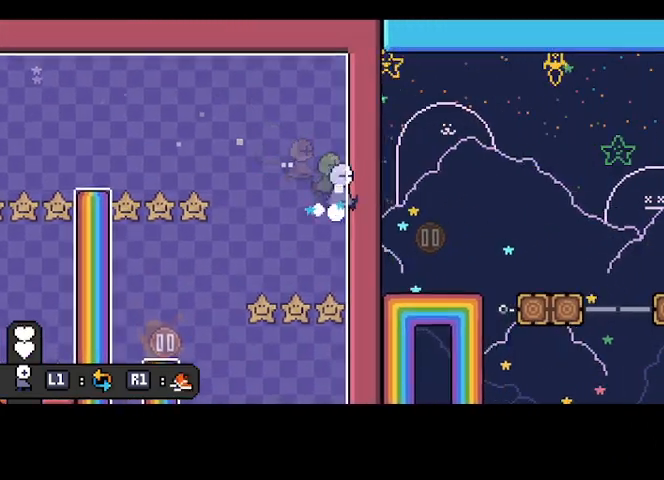
{"buttons": [], "left_stick": "left", "events": [[100, "left_stick", "left"]]}
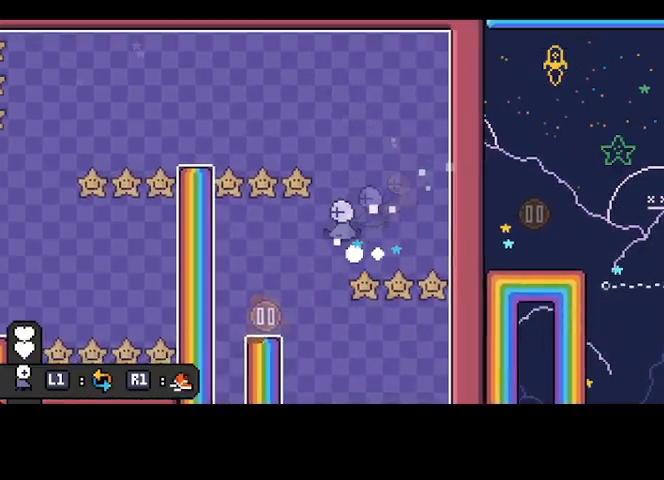
{"buttons": [], "left_stick": "right", "events": [[400, "left_stick", "right"]]}
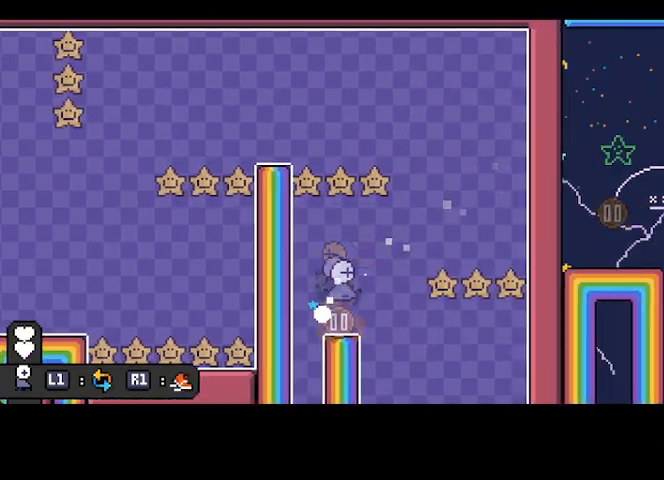
{"buttons": ["CROSS"], "left_stick": "right", "events": [[267, "CROSS", "down"]]}
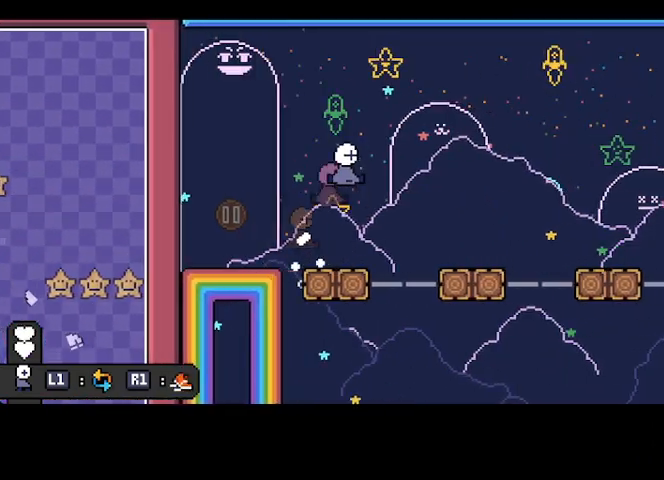
{"buttons": ["CROSS"], "left_stick": "right", "events": []}
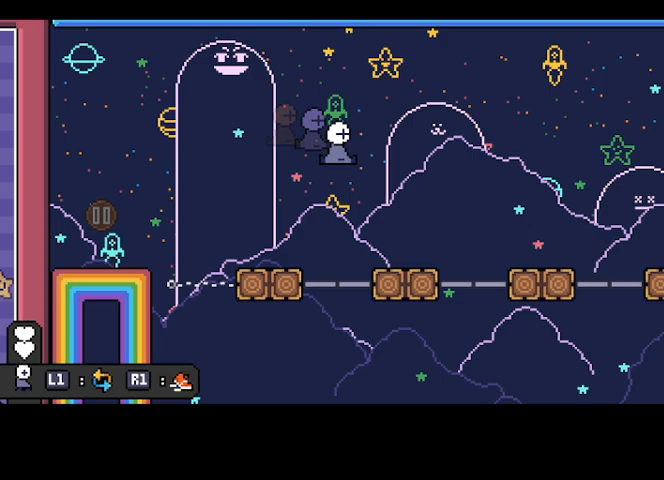
{"buttons": ["CROSS"], "left_stick": "right", "events": [[100, "CROSS", "up"], [367, "CROSS", "down"]]}